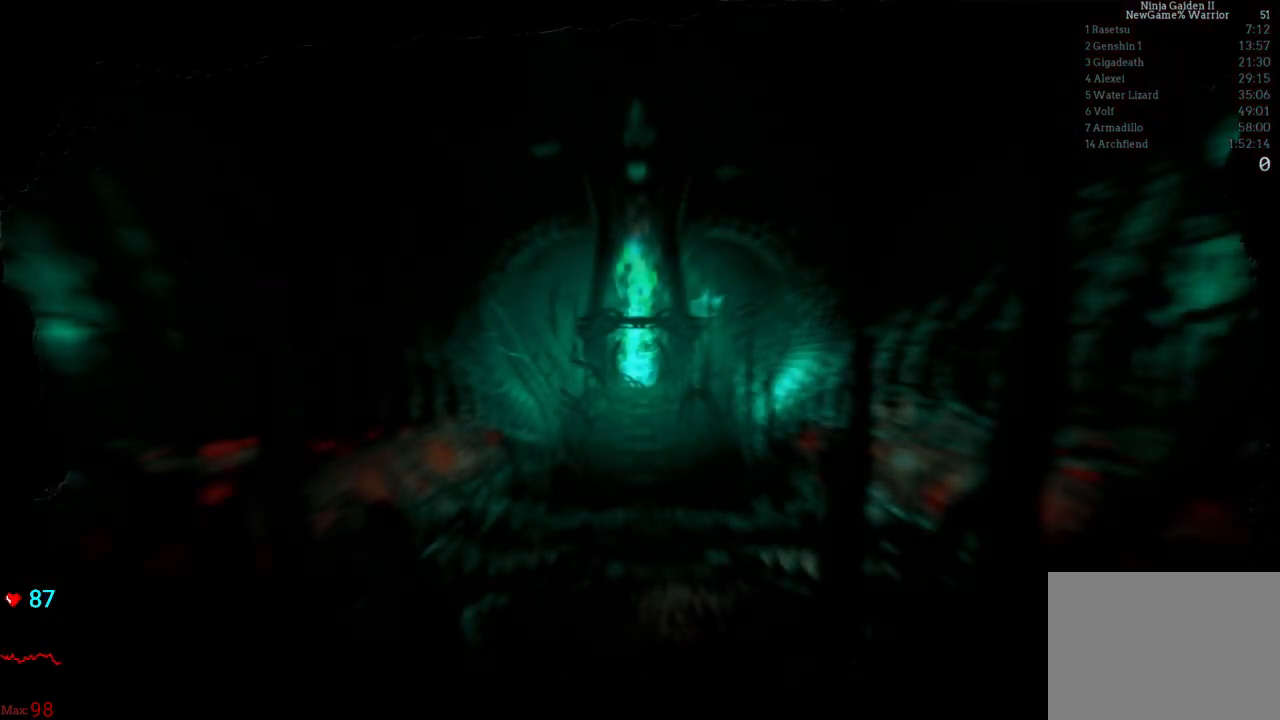
Gameplay with a controller (Xbox layout); each line is a JSON object with the inputs held at the frame after it (dt_ms = milliseconds from this image to that frame). "events" lists button and stick changes between this image and that frame as [ms after this image, input, new state], when the widget could be followed in between. Not read: L3 R3.
{"dt_ms": 500, "buttons": [], "left_stick": "down", "right_stick": "center", "events": [[183, "left_stick", "down"]]}
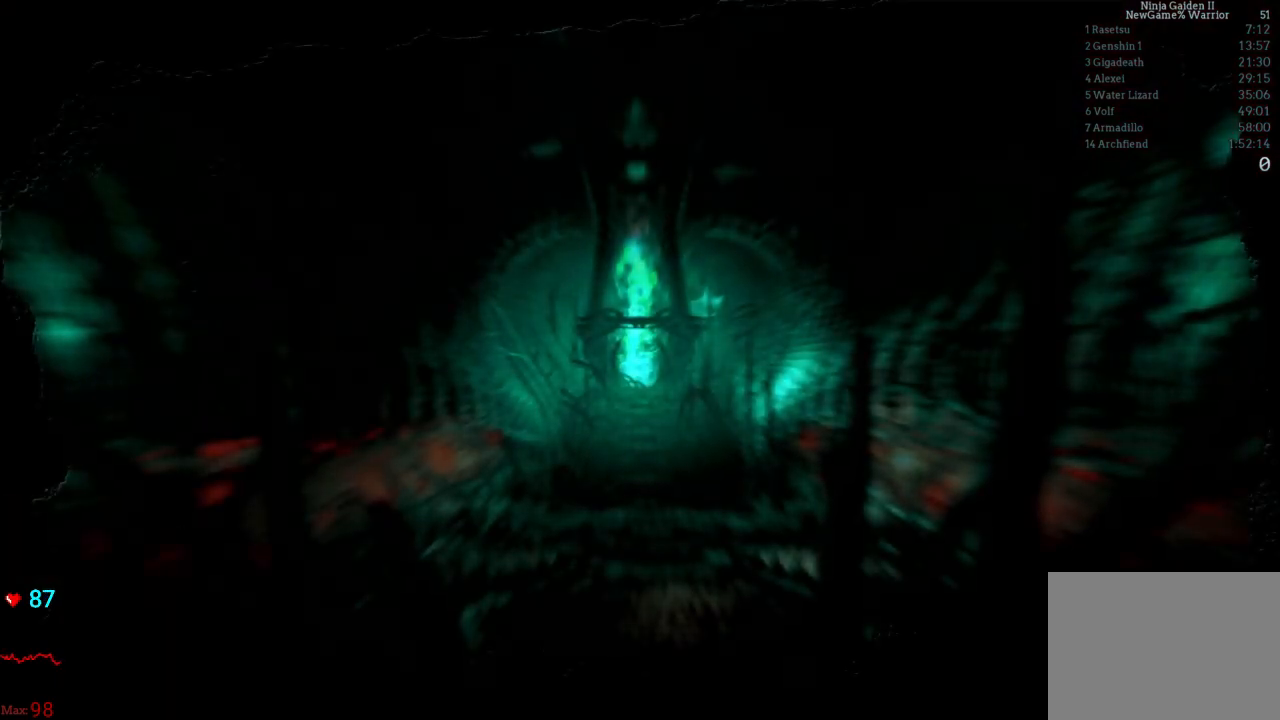
{"dt_ms": 500, "buttons": [], "left_stick": "down", "right_stick": "center", "events": []}
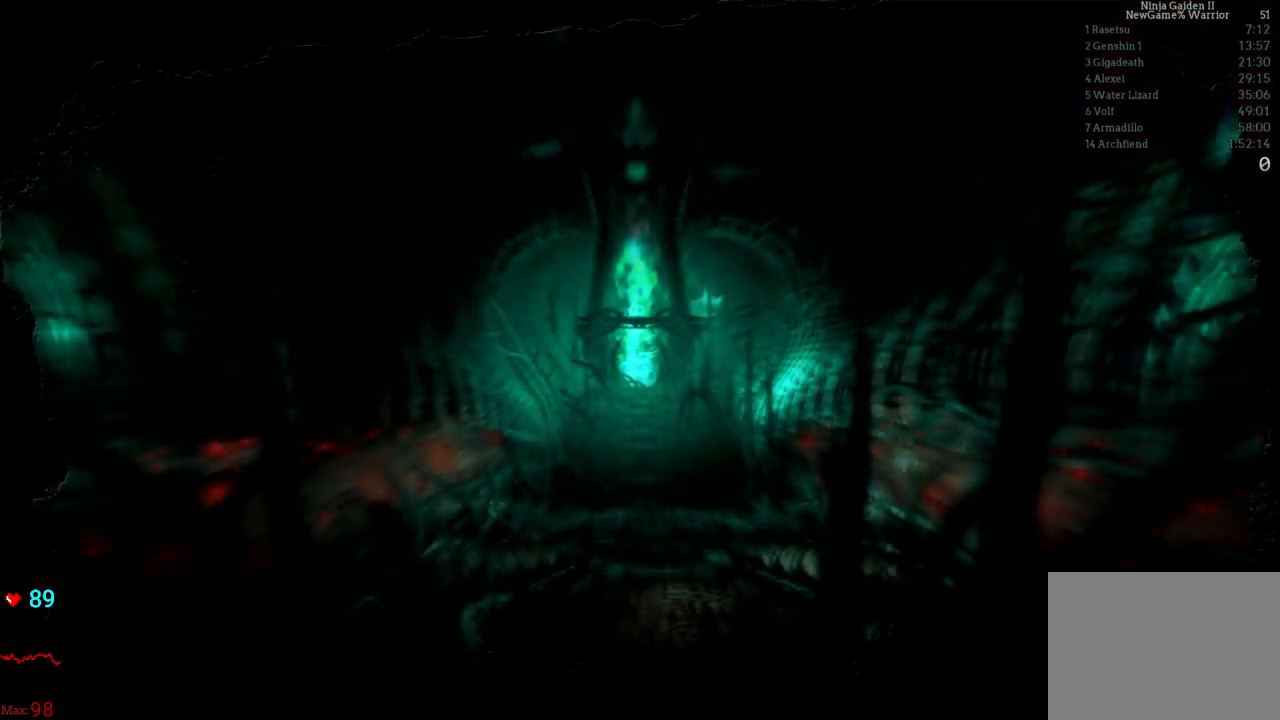
{"dt_ms": 500, "buttons": [], "left_stick": "down", "right_stick": "center", "events": []}
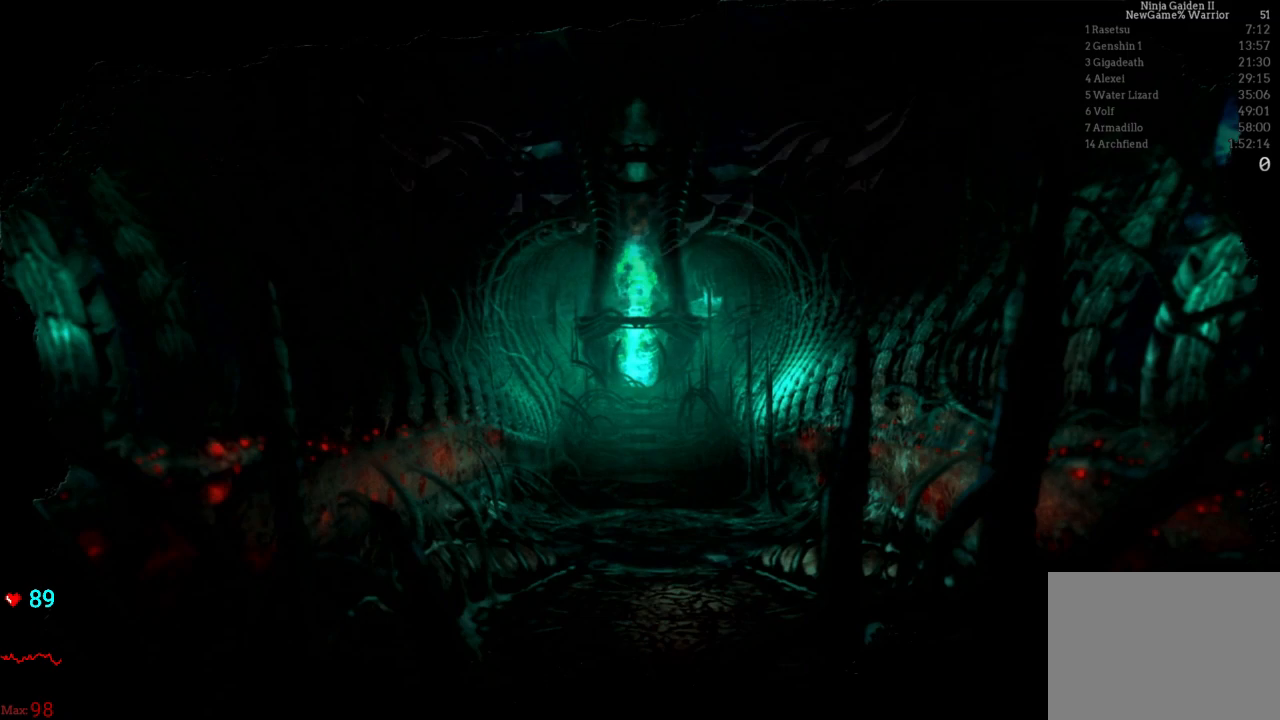
{"dt_ms": 500, "buttons": [], "left_stick": "down", "right_stick": "center", "events": []}
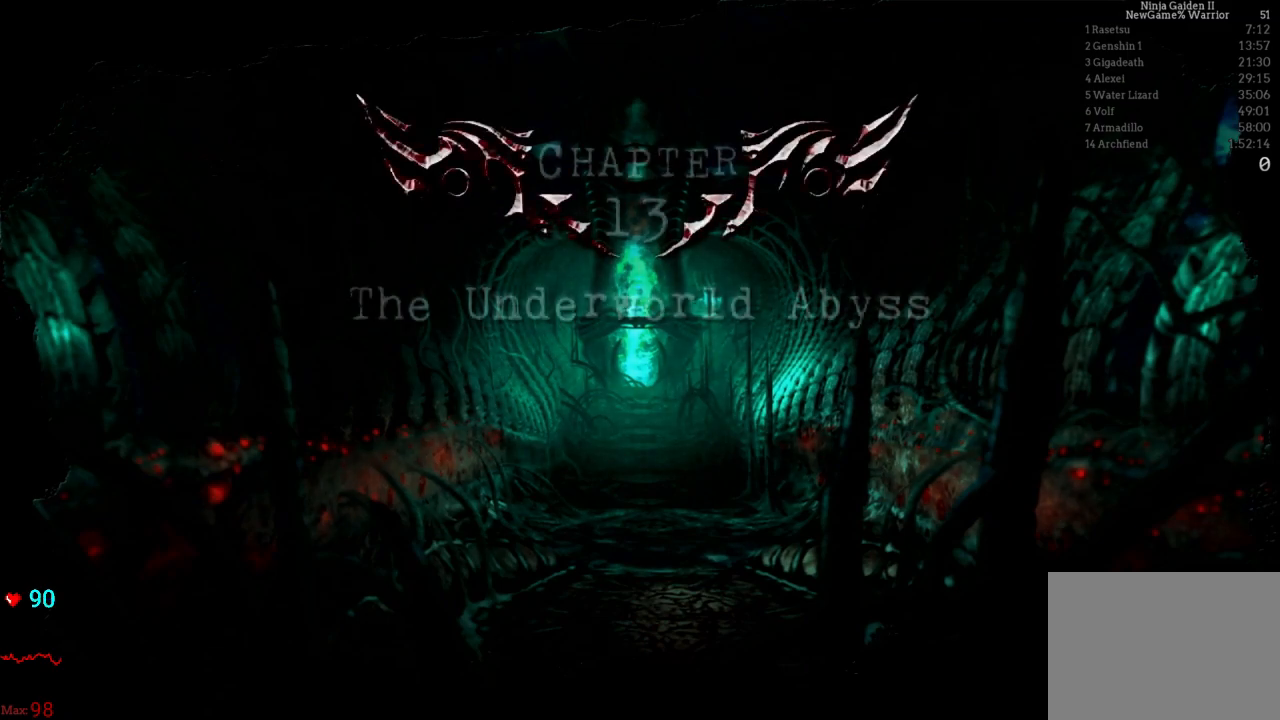
{"dt_ms": 500, "buttons": ["A"], "left_stick": "down", "right_stick": "center", "events": [[167, "A", "down"], [317, "A", "up"], [400, "A", "down"]]}
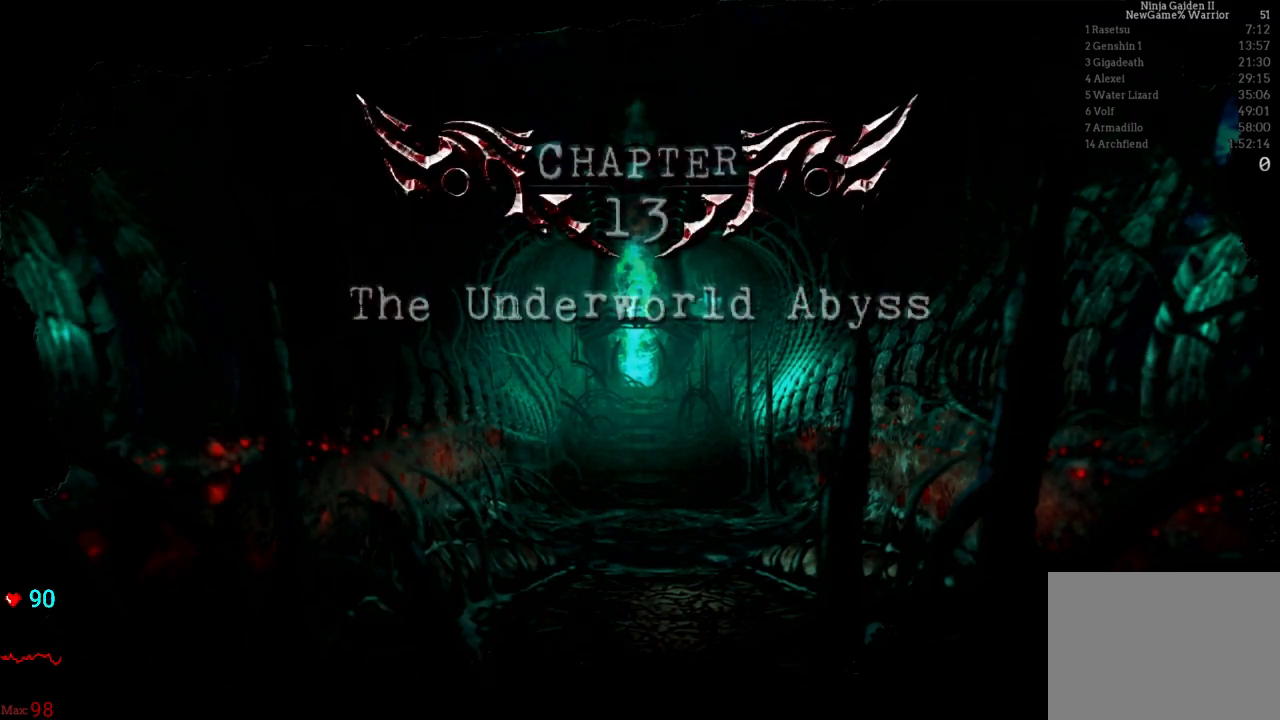
{"dt_ms": 500, "buttons": [], "left_stick": "down", "right_stick": "center", "events": [[33, "A", "up"], [133, "A", "down"], [250, "A", "up"], [367, "A", "down"], [500, "A", "up"]]}
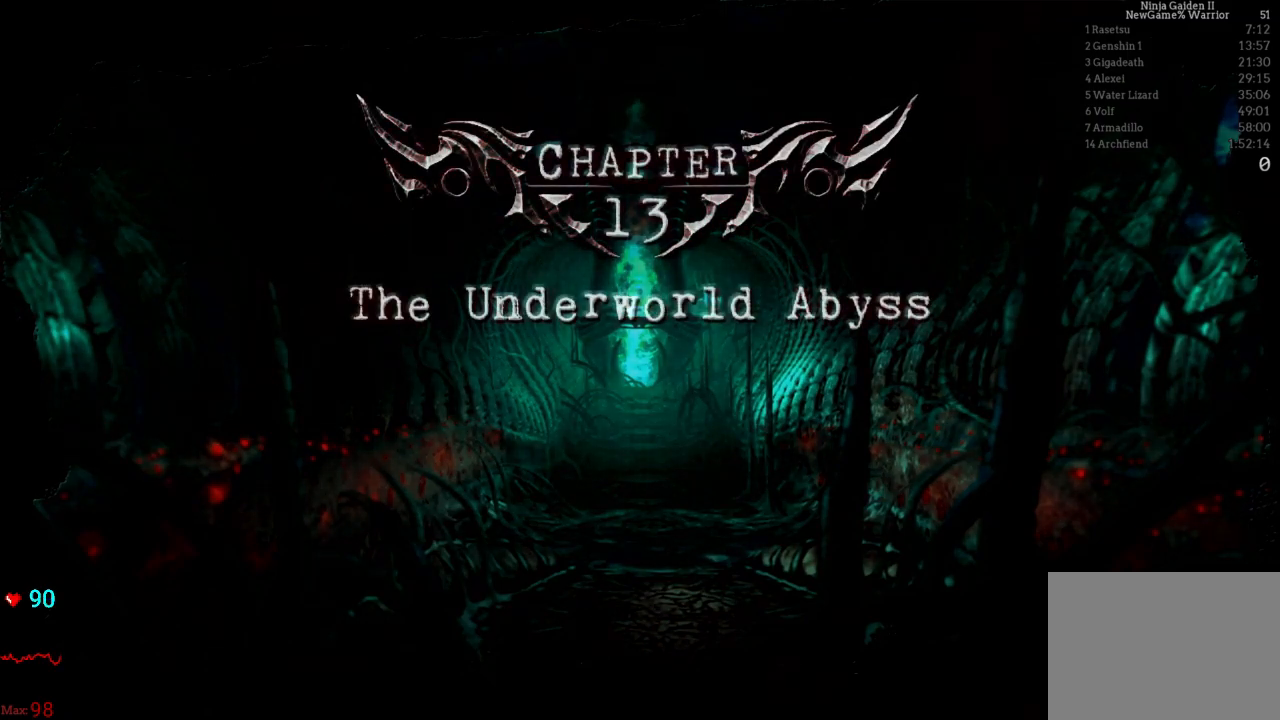
{"dt_ms": 500, "buttons": [], "left_stick": "down", "right_stick": "center", "events": [[250, "A", "down"], [417, "A", "up"]]}
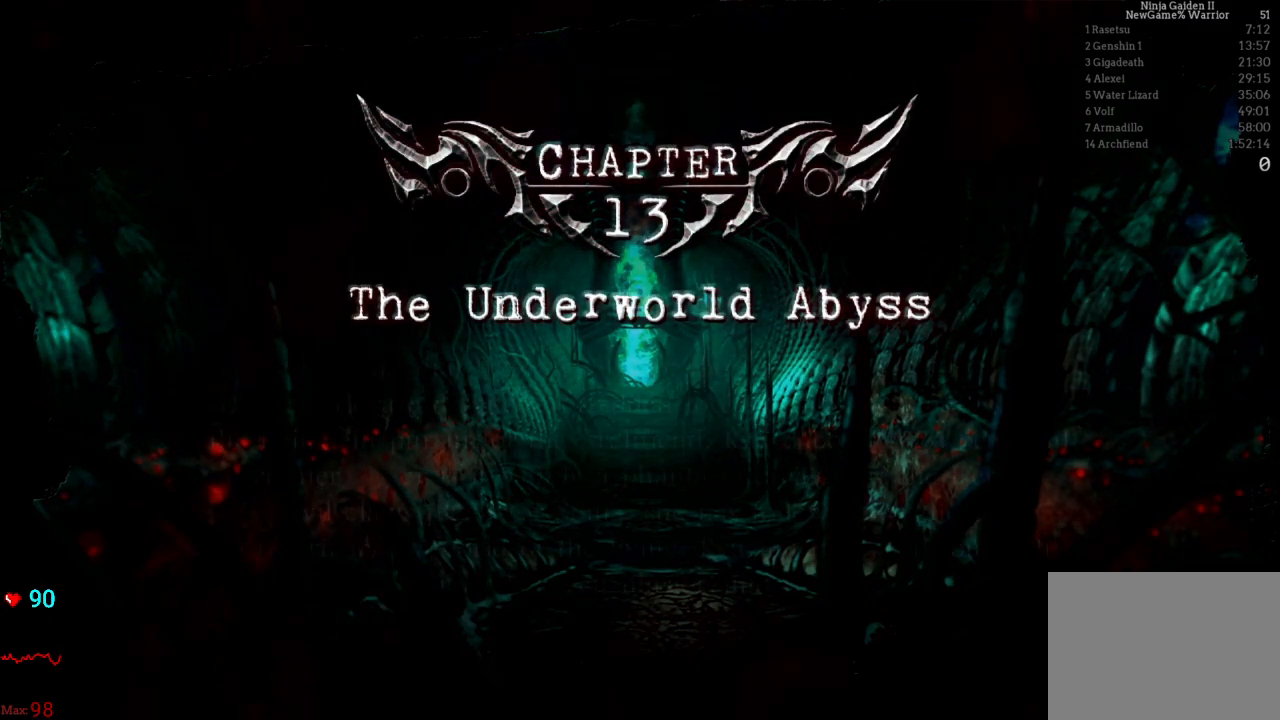
{"dt_ms": 500, "buttons": [], "left_stick": "down", "right_stick": "center", "events": [[317, "A", "down"], [483, "A", "up"]]}
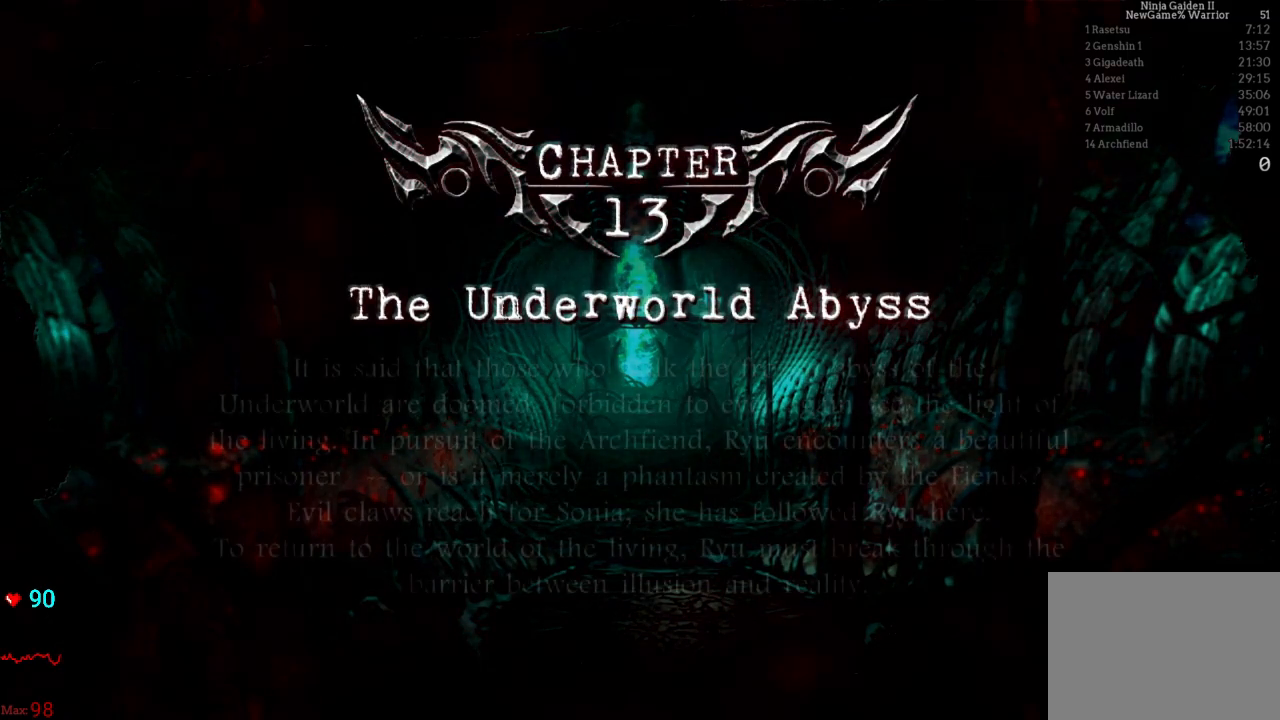
{"dt_ms": 500, "buttons": ["A"], "left_stick": "down", "right_stick": "center", "events": [[367, "A", "down"]]}
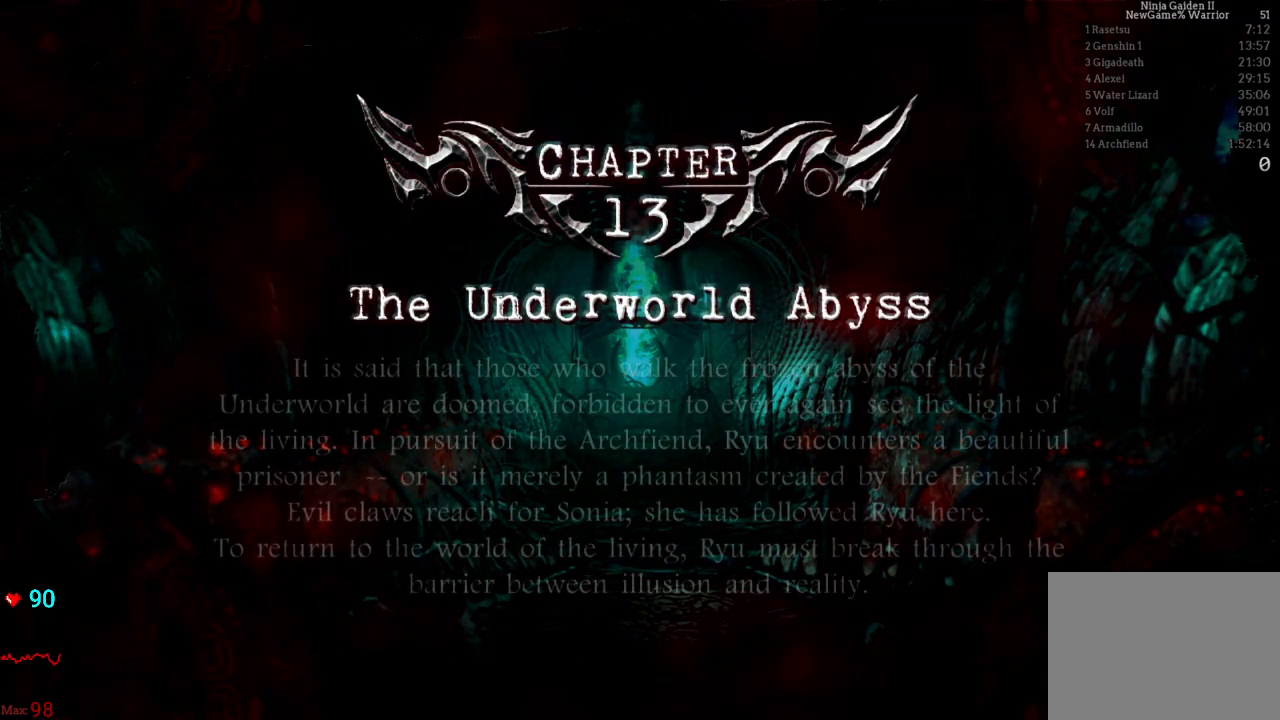
{"dt_ms": 500, "buttons": [], "left_stick": "down", "right_stick": "center", "events": [[33, "A", "up"], [150, "A", "down"], [333, "A", "up"]]}
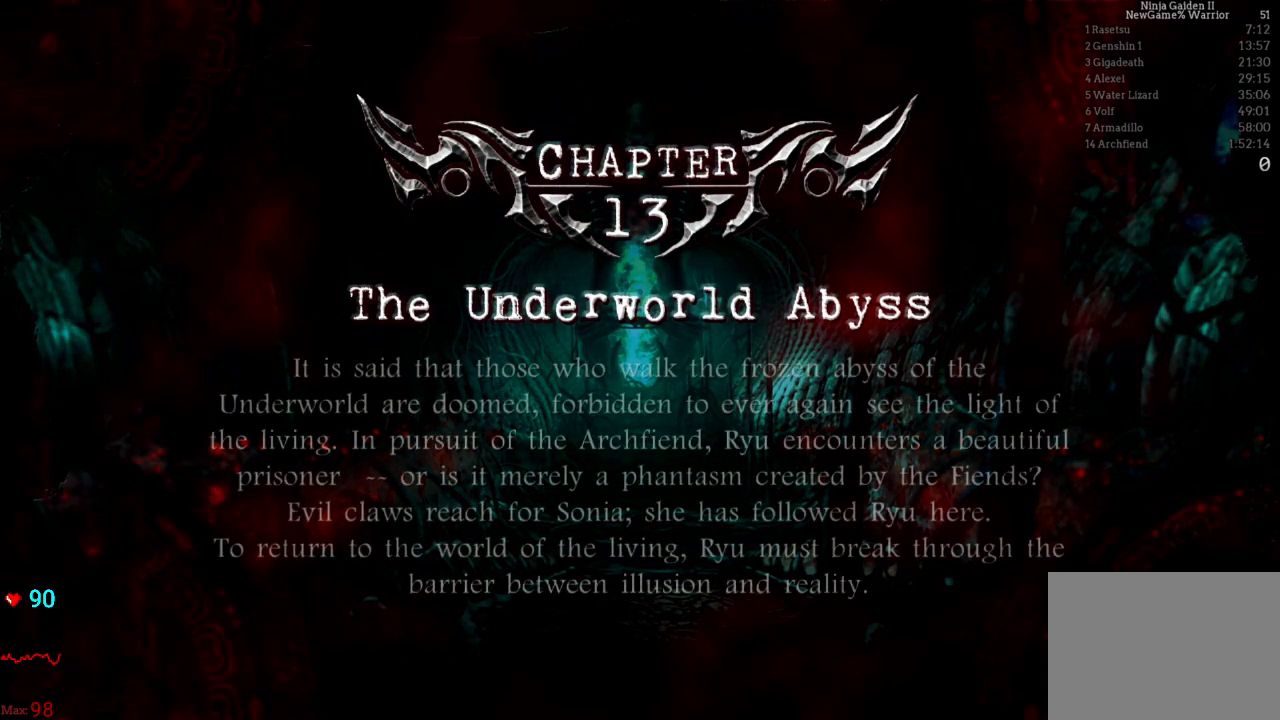
{"dt_ms": 500, "buttons": [], "left_stick": "down", "right_stick": "center", "events": [[217, "left_stick", "center"], [367, "left_stick", "down"]]}
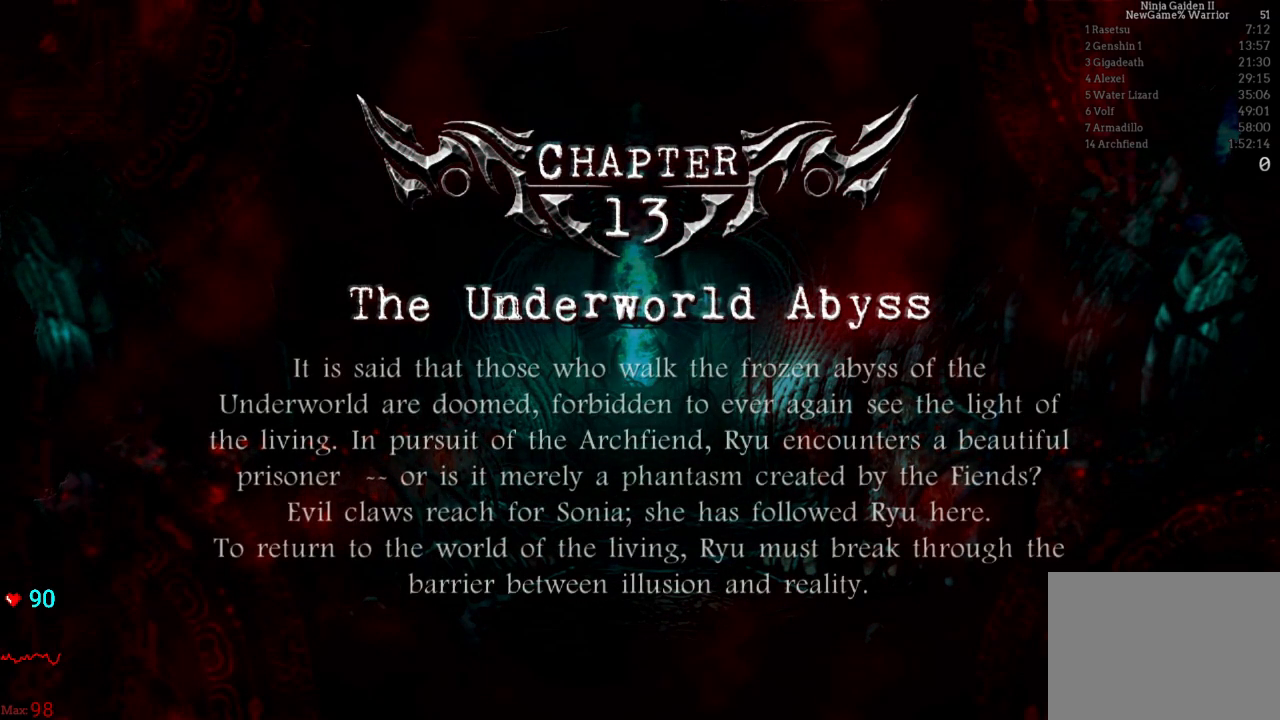
{"dt_ms": 500, "buttons": [], "left_stick": "down", "right_stick": "center", "events": []}
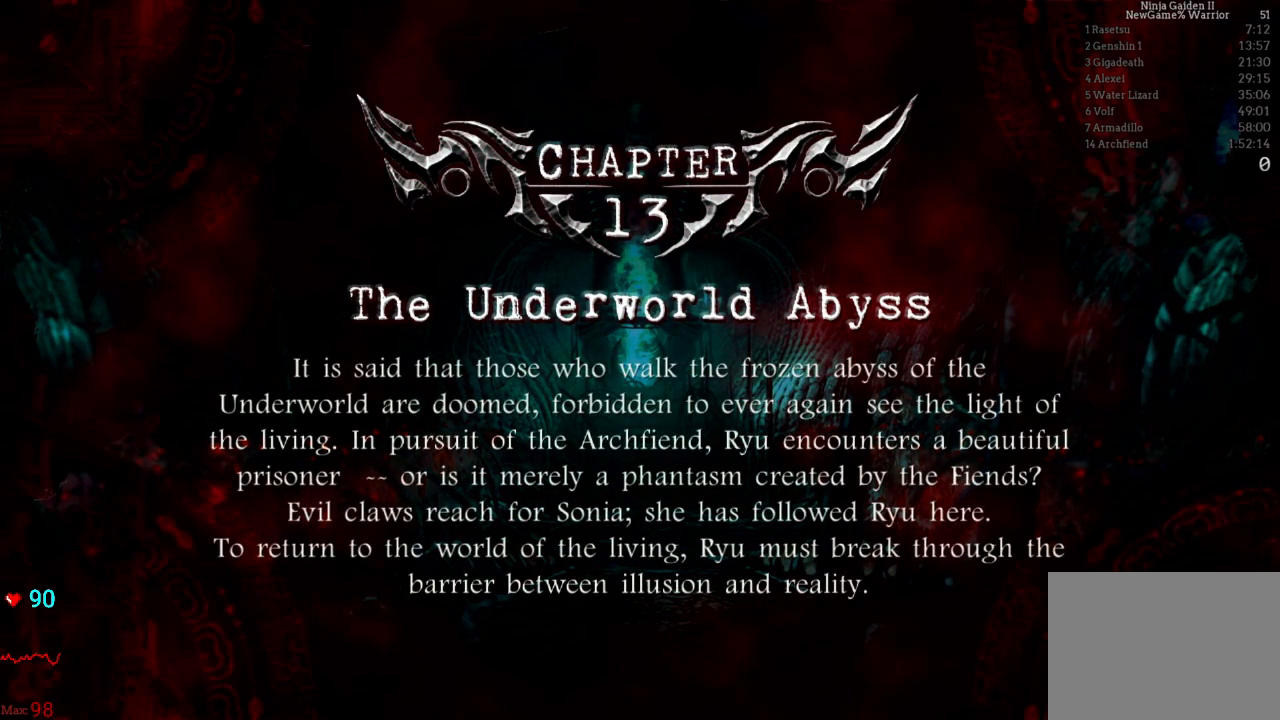
{"dt_ms": 500, "buttons": [], "left_stick": "down", "right_stick": "center", "events": [[167, "A", "down"], [300, "A", "up"]]}
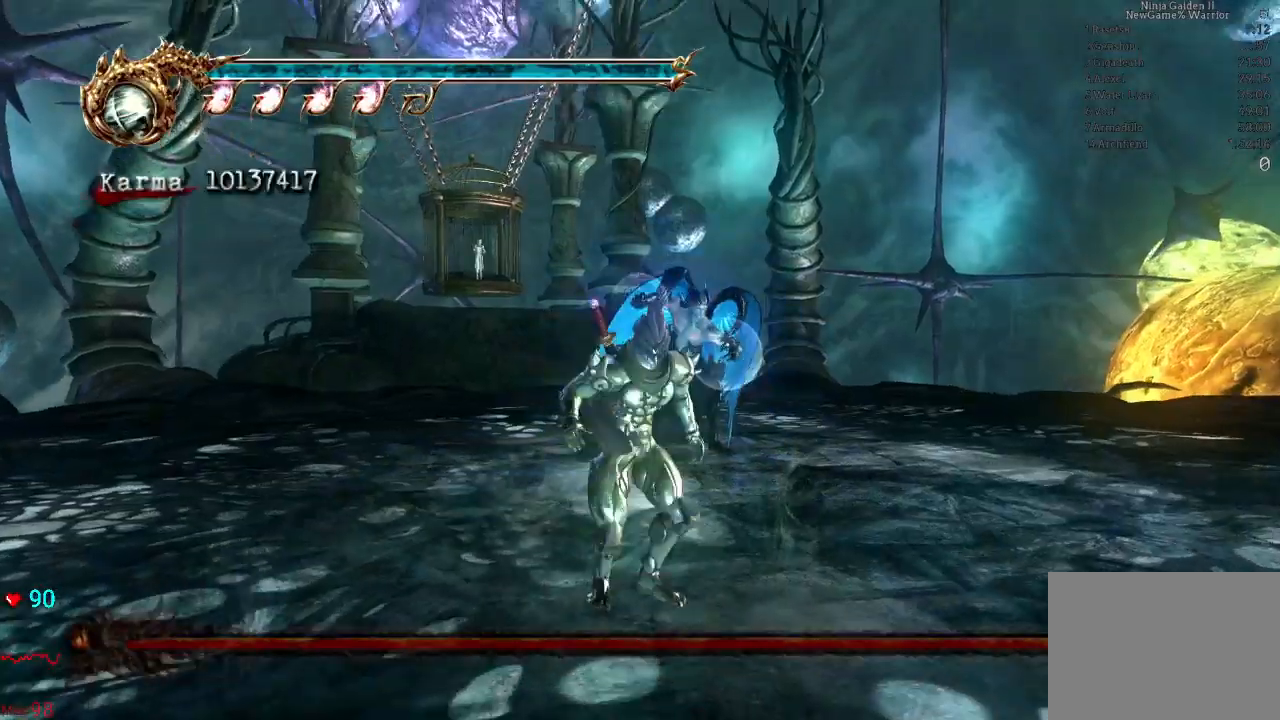
{"dt_ms": 500, "buttons": [], "left_stick": "down-right", "right_stick": "center", "events": [[283, "left_stick", "down-right"]]}
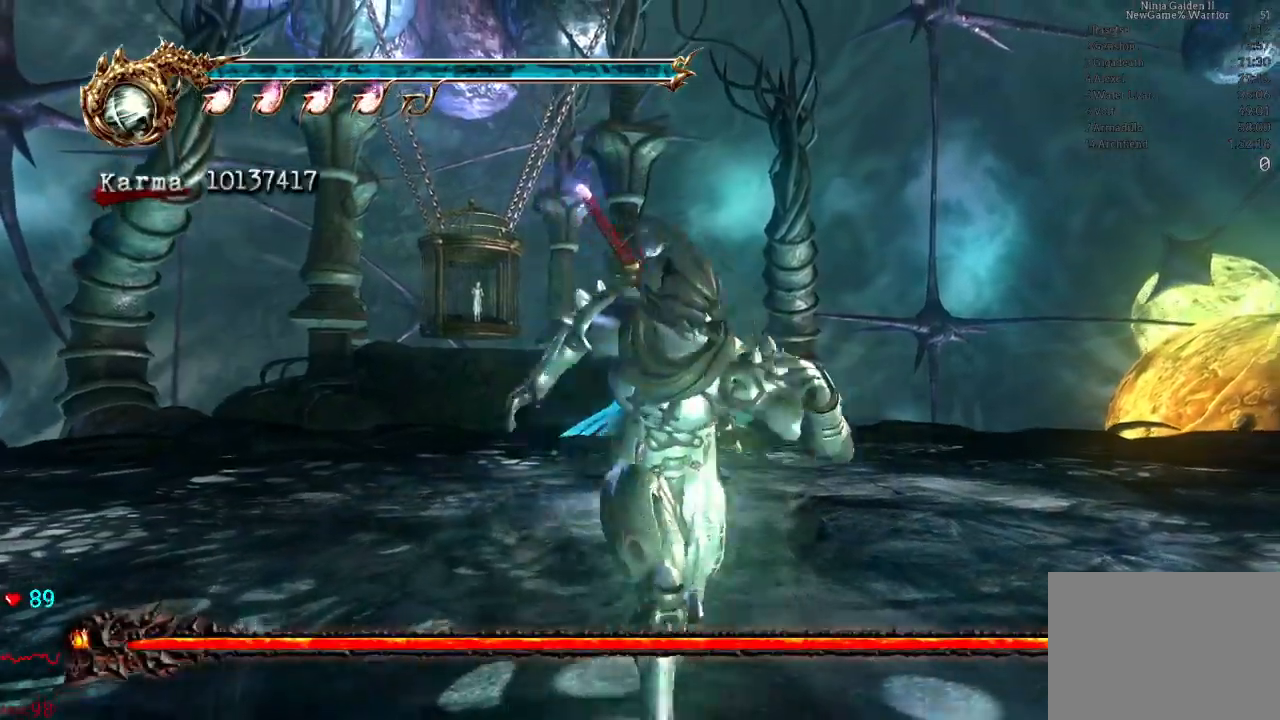
{"dt_ms": 1000, "buttons": [], "left_stick": "right", "right_stick": "center"}
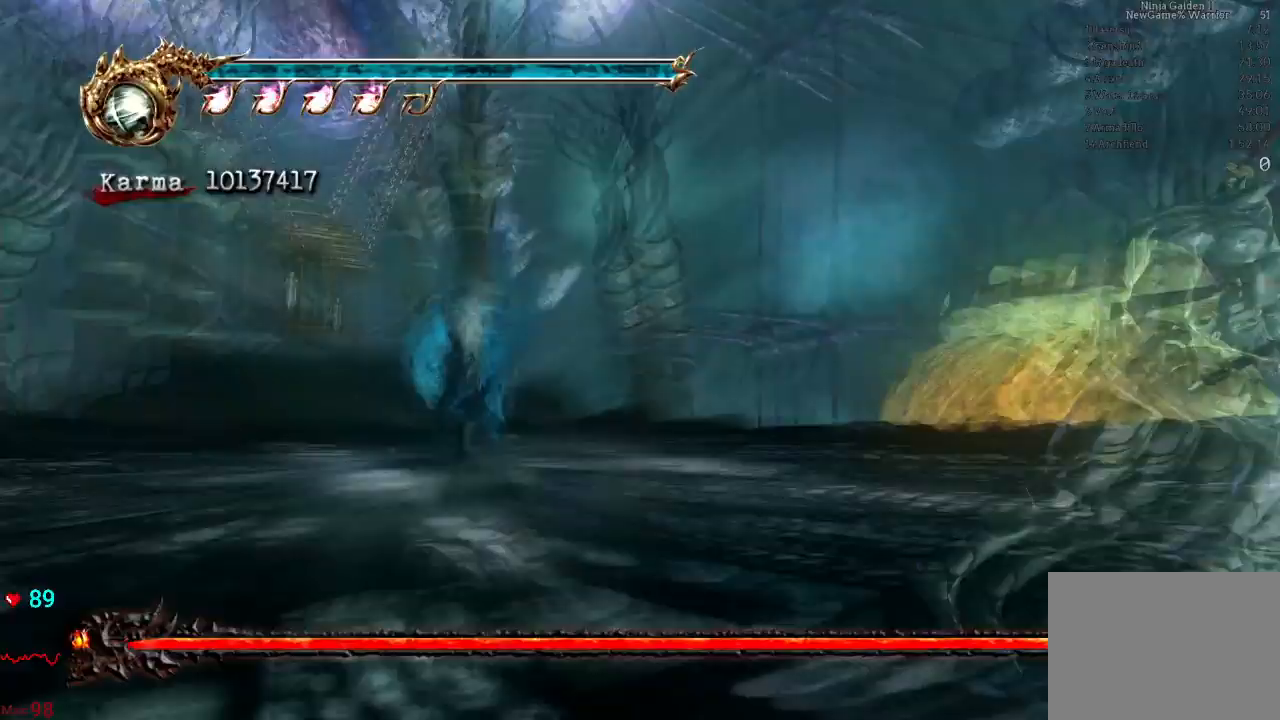
{"dt_ms": 500, "buttons": [], "left_stick": "down", "right_stick": "center", "events": [[117, "left_stick", "down-right"], [267, "left_stick", "down"]]}
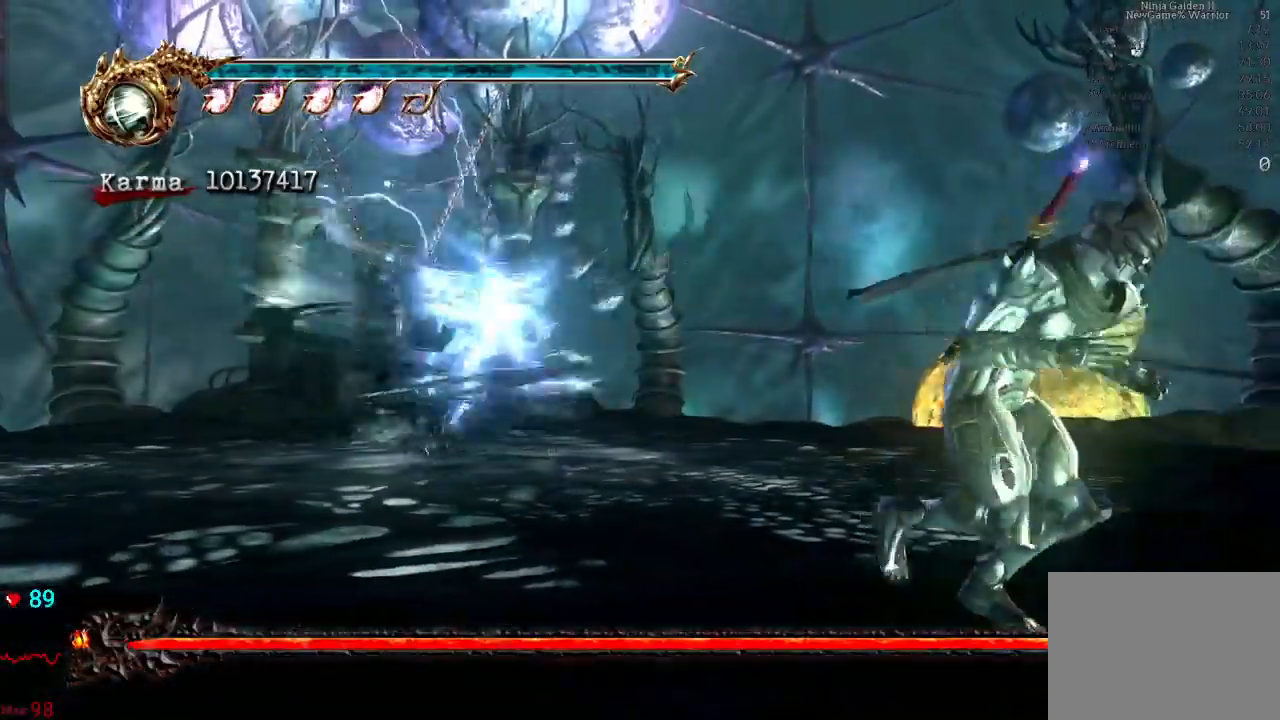
{"dt_ms": 500, "buttons": [], "left_stick": "left", "right_stick": "center"}
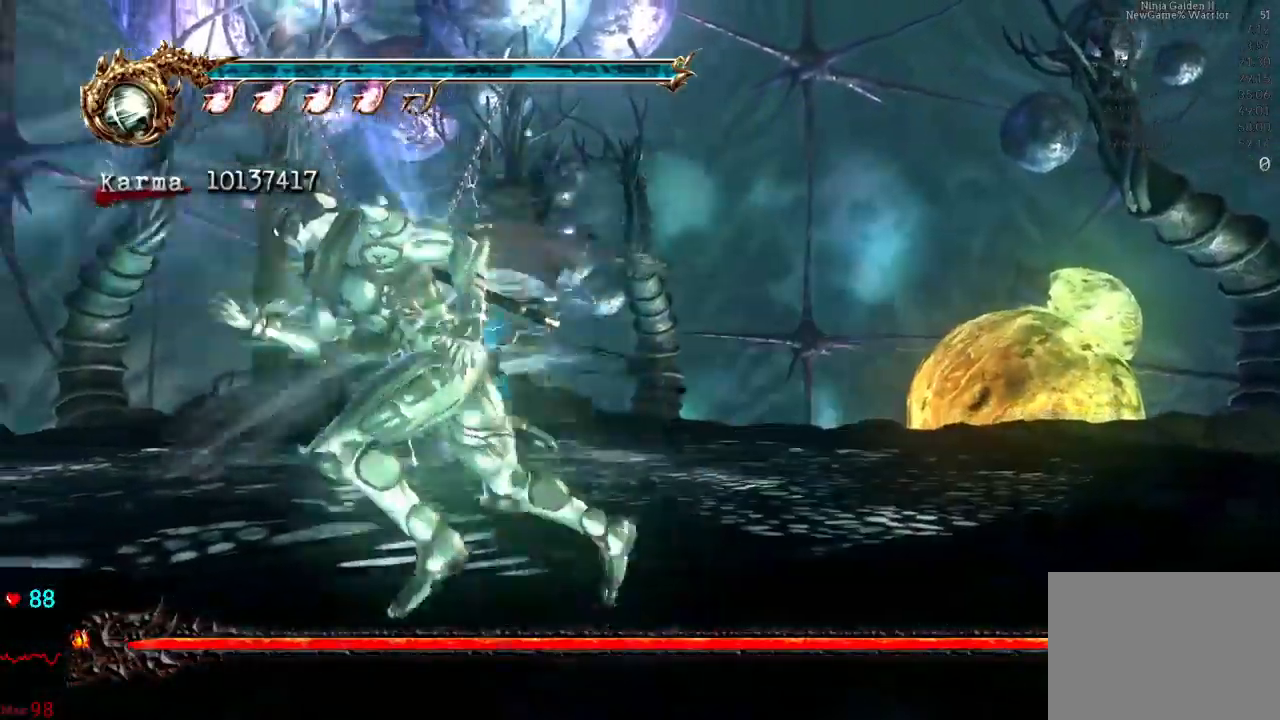
{"dt_ms": 500, "buttons": ["L2"], "left_stick": "left", "right_stick": "center", "events": [[417, "L2", "down"]]}